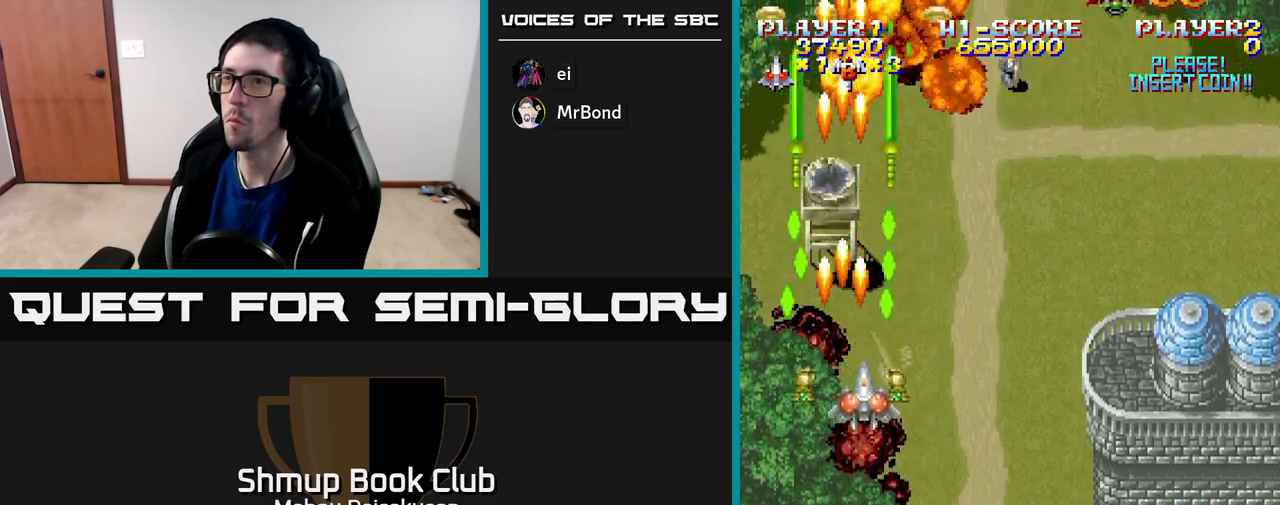
Gameplay with a controller (Xbox layout); each line is a JSON object with the inputs held at the frame after it. "events" lists button and stick changes between this image and that frame as [ms after this image, input, new state], when the widget could be followed in between. Not read: left_stick.
{"buttons": ["A", "DPAD_LEFT"], "right_stick": "center", "events": [[33, "DPAD_DOWN", "up"], [117, "DPAD_DOWN", "down"], [367, "DPAD_RIGHT", "up"], [400, "DPAD_LEFT", "down"], [433, "DPAD_DOWN", "up"]]}
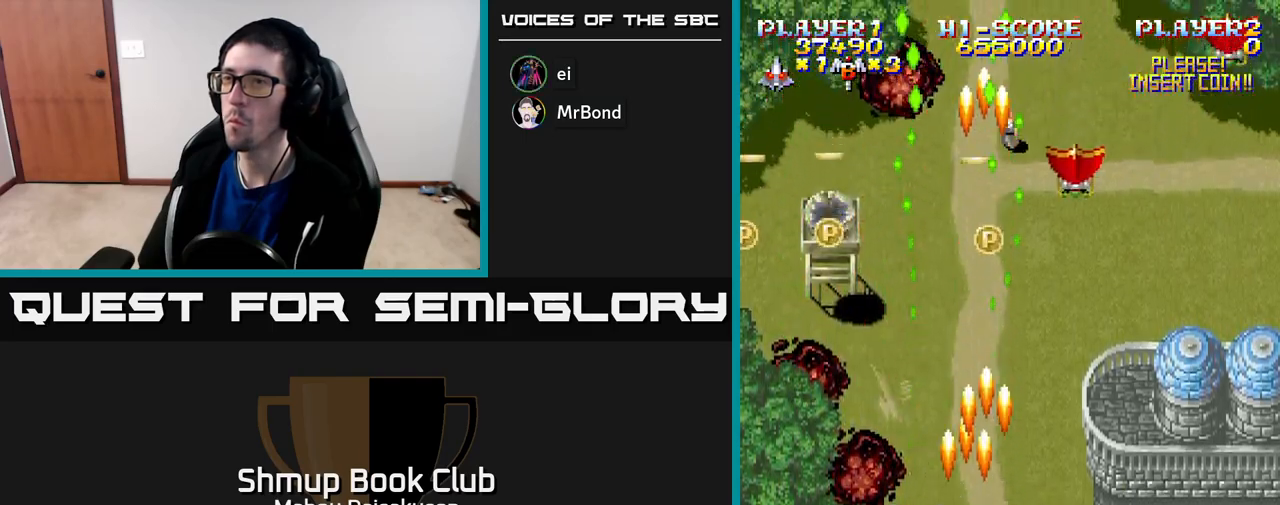
{"buttons": ["A", "DPAD_DOWN", "DPAD_RIGHT"], "right_stick": "center", "events": [[17, "DPAD_UP", "down"], [250, "DPAD_LEFT", "up"], [383, "DPAD_UP", "up"], [417, "DPAD_RIGHT", "down"], [450, "DPAD_DOWN", "down"]]}
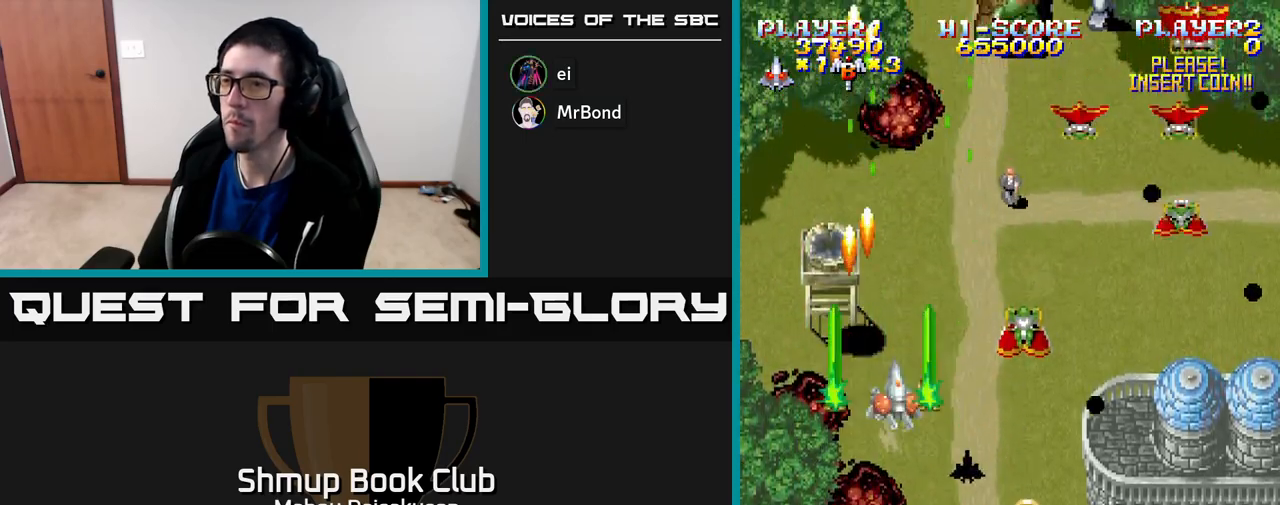
{"buttons": ["A", "DPAD_RIGHT"], "right_stick": "center", "events": [[367, "DPAD_DOWN", "up"]]}
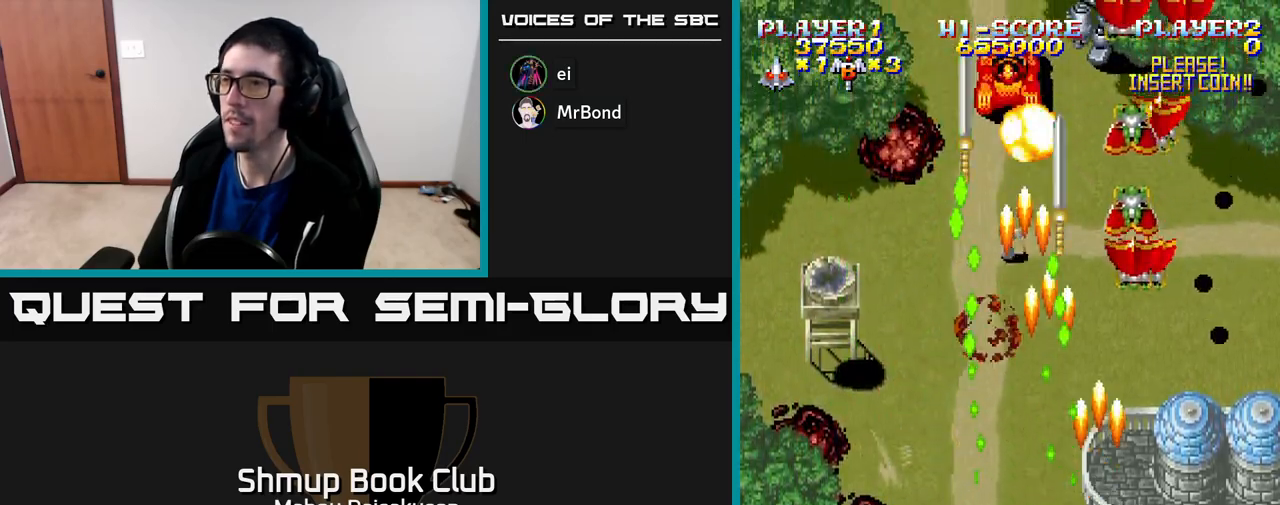
{"buttons": ["A"], "right_stick": "center", "events": [[100, "DPAD_RIGHT", "up"], [117, "DPAD_UP", "down"], [150, "DPAD_LEFT", "down"], [183, "DPAD_UP", "up"], [500, "DPAD_LEFT", "up"]]}
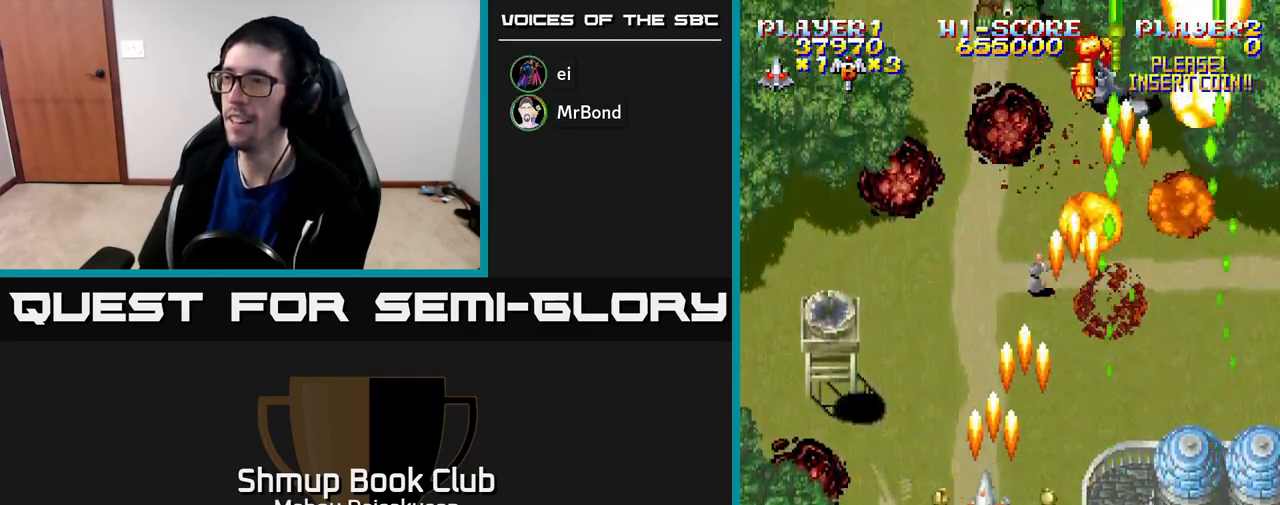
{"buttons": ["A"], "right_stick": "center", "events": [[33, "DPAD_UP", "down"], [150, "DPAD_UP", "up"], [200, "DPAD_DOWN", "down"], [383, "DPAD_DOWN", "up"]]}
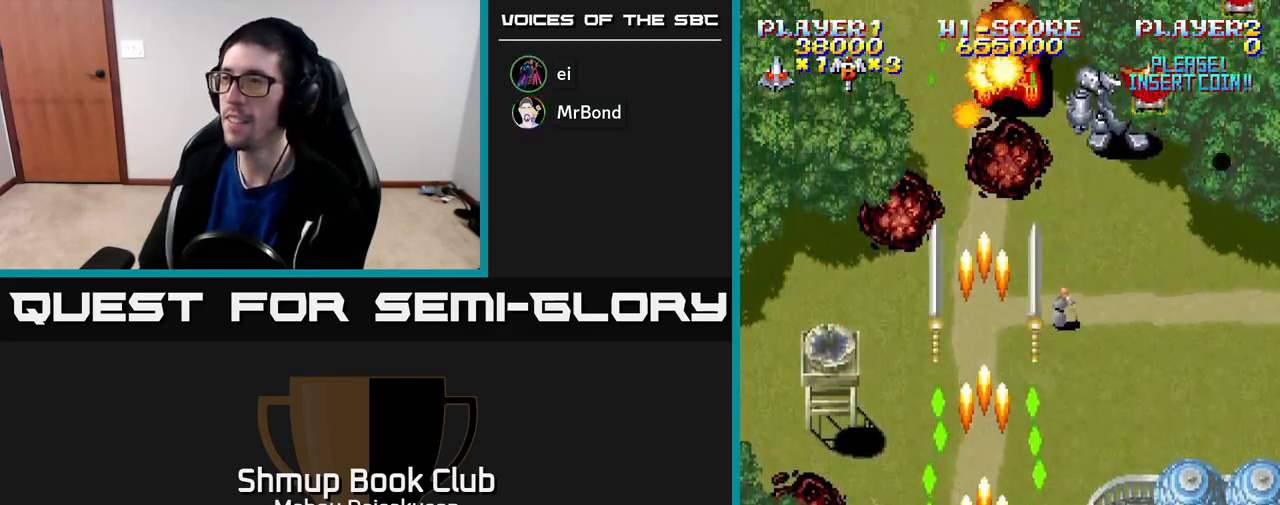
{"buttons": ["A", "DPAD_RIGHT"], "right_stick": "center", "events": [[50, "DPAD_RIGHT", "down"], [267, "DPAD_RIGHT", "up"], [267, "DPAD_UP", "down"], [333, "DPAD_LEFT", "down"], [417, "DPAD_LEFT", "up"], [433, "DPAD_UP", "up"], [450, "DPAD_RIGHT", "down"]]}
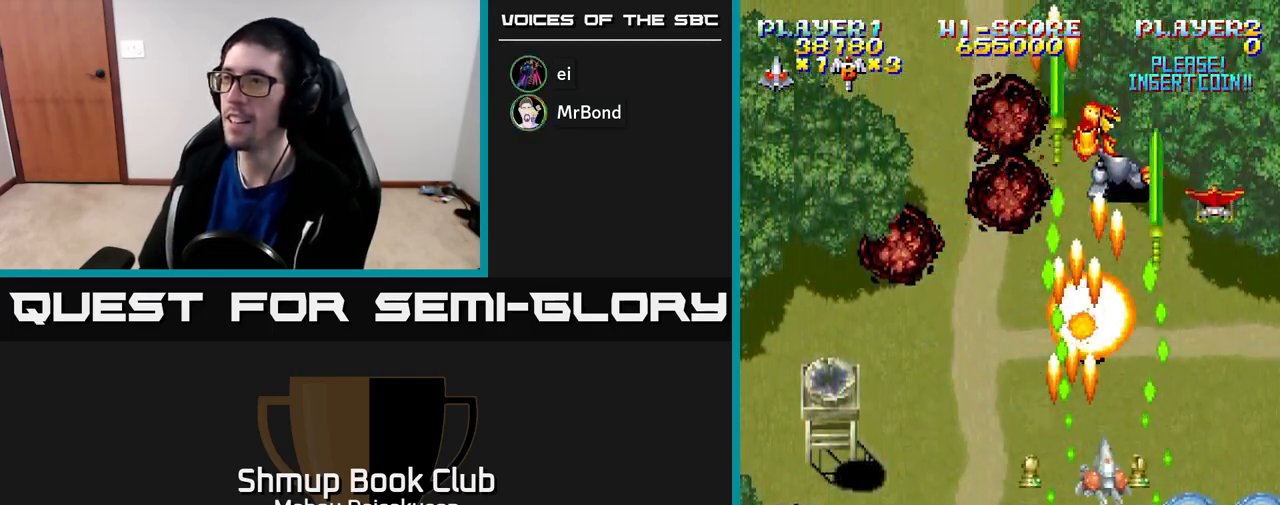
{"buttons": ["A"], "right_stick": "center", "events": [[17, "DPAD_DOWN", "down"], [33, "DPAD_RIGHT", "up"], [217, "DPAD_DOWN", "up"], [267, "DPAD_RIGHT", "down"], [333, "DPAD_RIGHT", "up"]]}
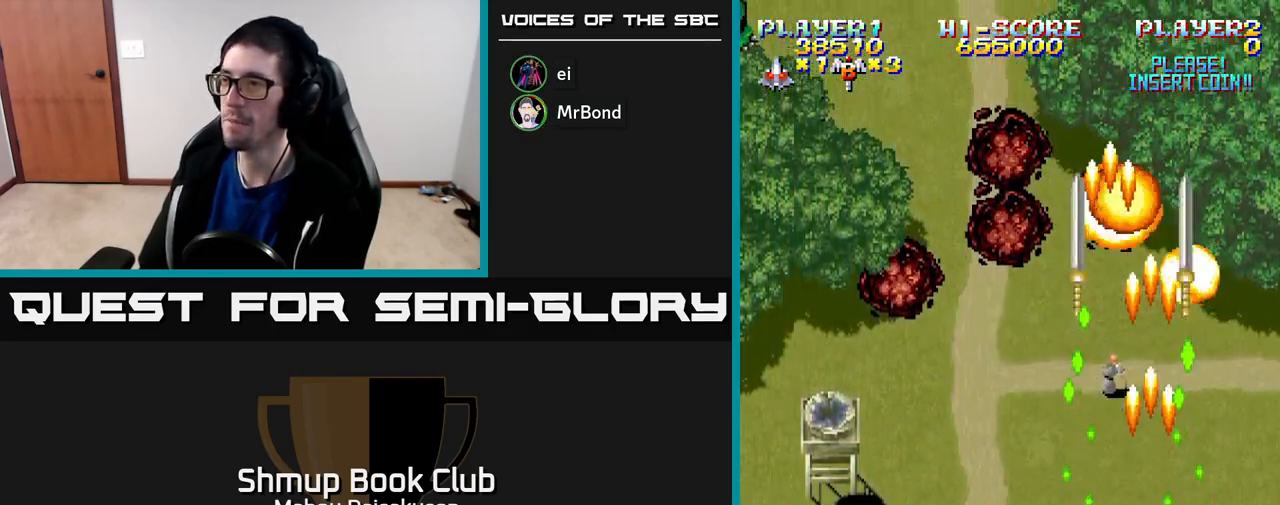
{"buttons": ["A", "DPAD_UP", "DPAD_RIGHT"], "right_stick": "center", "events": [[117, "DPAD_RIGHT", "down"], [200, "DPAD_RIGHT", "up"], [233, "DPAD_LEFT", "down"], [417, "DPAD_UP", "down"], [450, "DPAD_LEFT", "up"], [500, "DPAD_RIGHT", "down"]]}
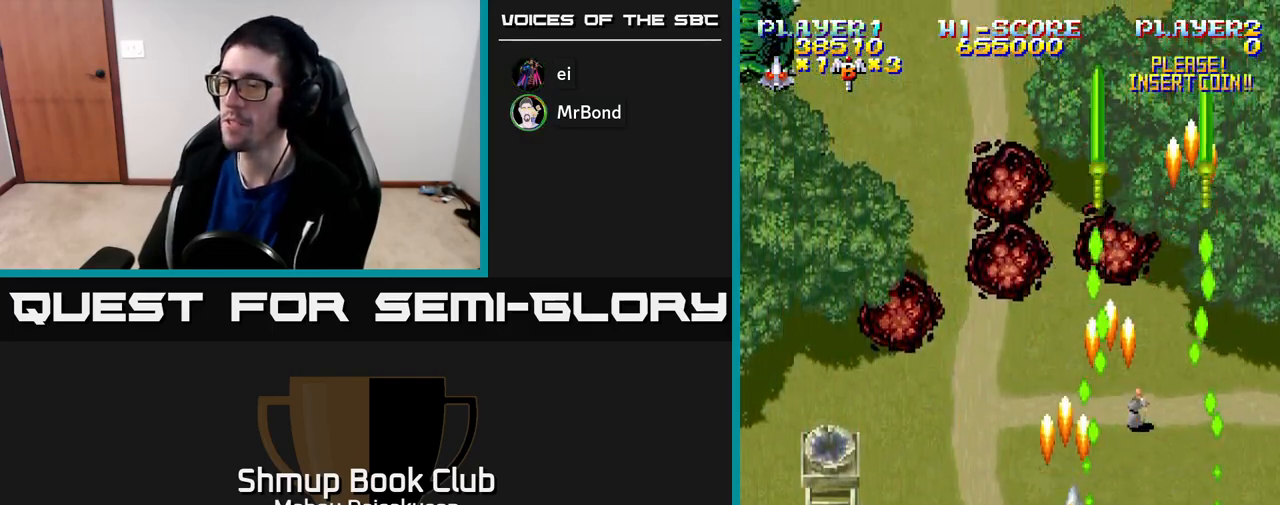
{"buttons": ["A", "DPAD_LEFT"], "right_stick": "center", "events": [[100, "DPAD_RIGHT", "up"], [167, "DPAD_LEFT", "down"], [200, "DPAD_UP", "up"]]}
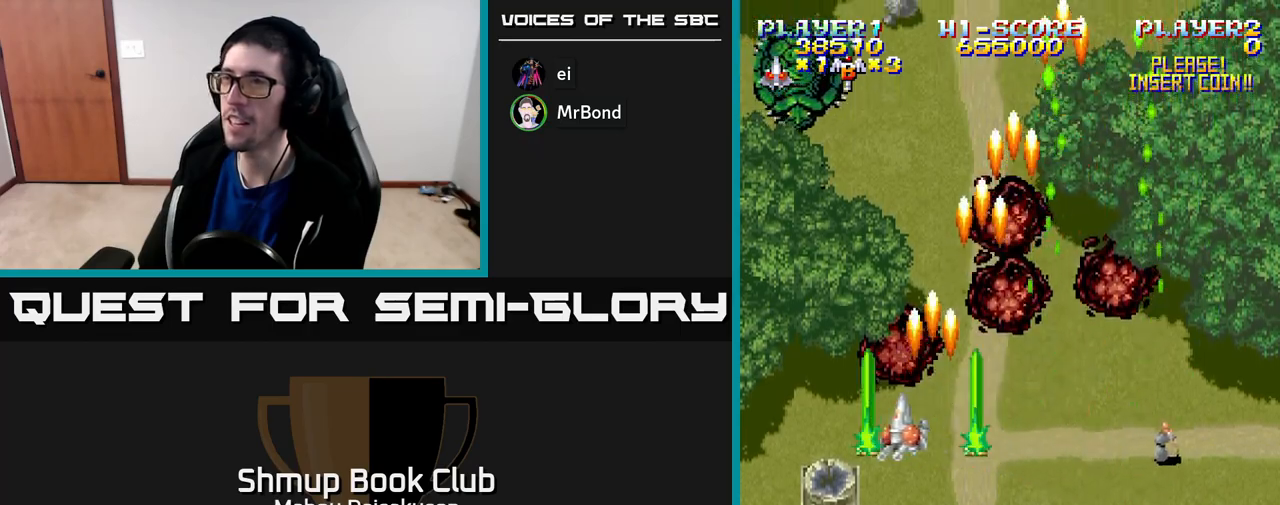
{"buttons": ["A"], "right_stick": "center", "events": [[117, "DPAD_UP", "down"], [167, "DPAD_LEFT", "up"], [300, "DPAD_UP", "up"]]}
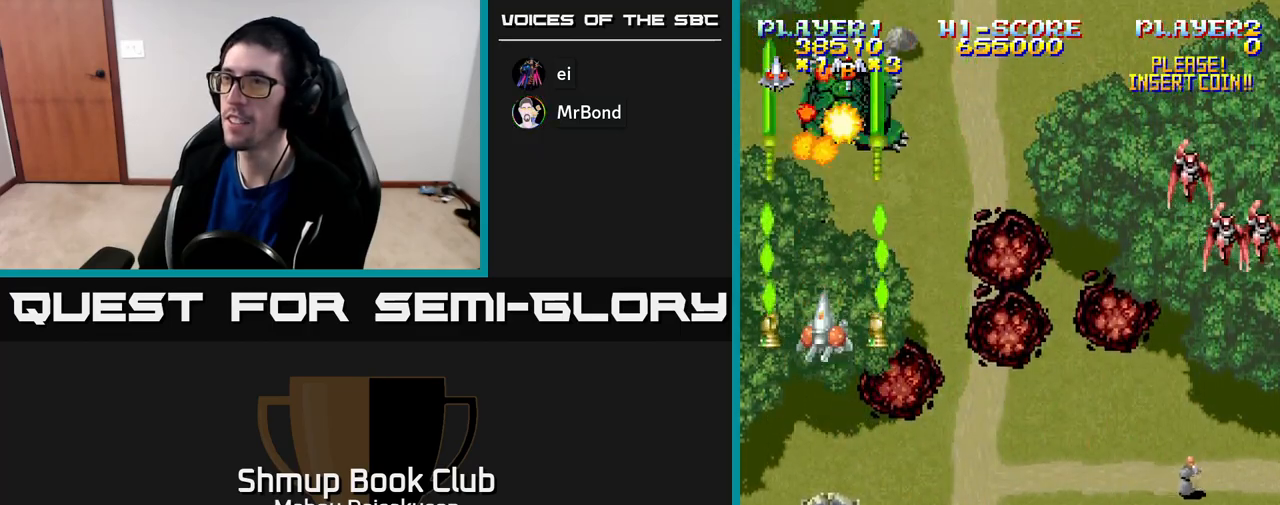
{"buttons": ["A", "DPAD_DOWN", "DPAD_RIGHT"], "right_stick": "center", "events": [[83, "DPAD_RIGHT", "down"], [167, "DPAD_RIGHT", "up"], [433, "DPAD_DOWN", "down"], [433, "DPAD_RIGHT", "down"]]}
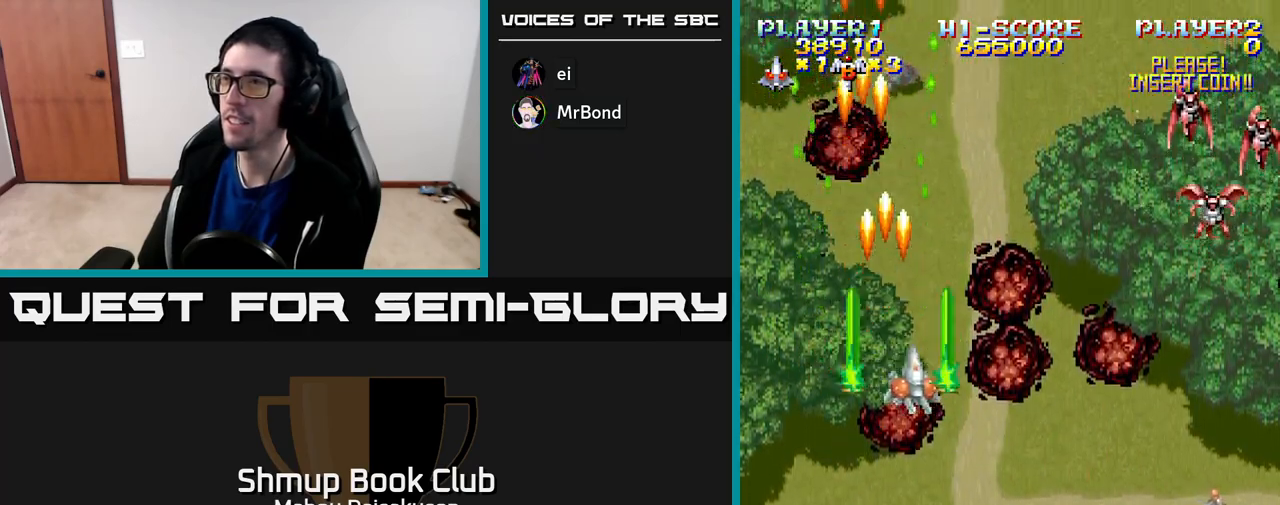
{"buttons": ["A", "DPAD_RIGHT"], "right_stick": "center", "events": [[150, "DPAD_DOWN", "up"]]}
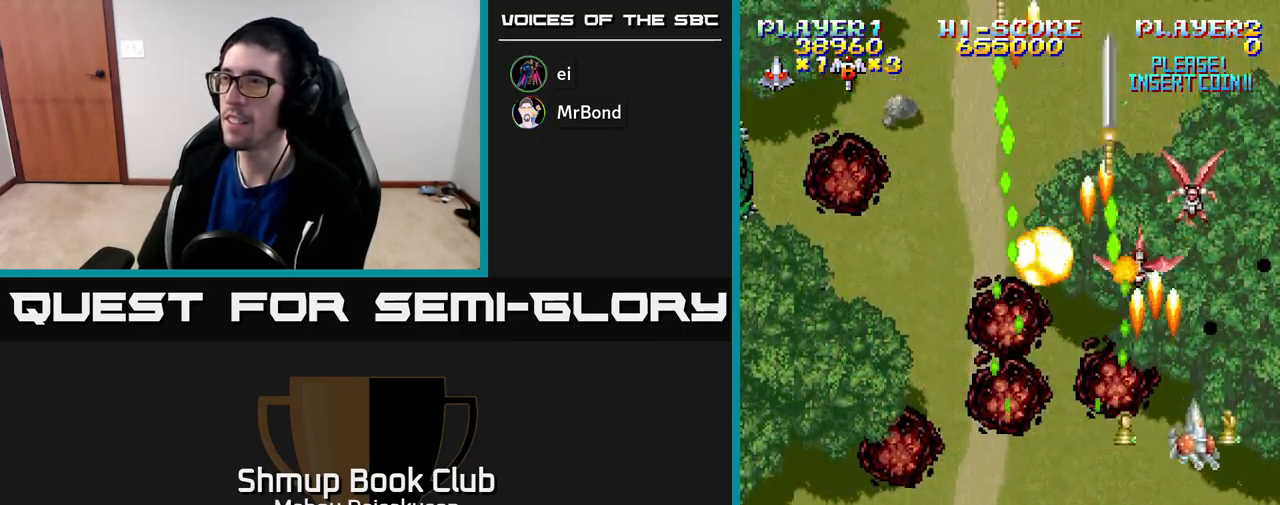
{"buttons": ["A", "DPAD_UP", "DPAD_LEFT"], "right_stick": "center", "events": [[17, "DPAD_DOWN", "down"], [17, "DPAD_RIGHT", "up"], [67, "DPAD_LEFT", "down"], [250, "DPAD_DOWN", "up"], [500, "DPAD_UP", "down"]]}
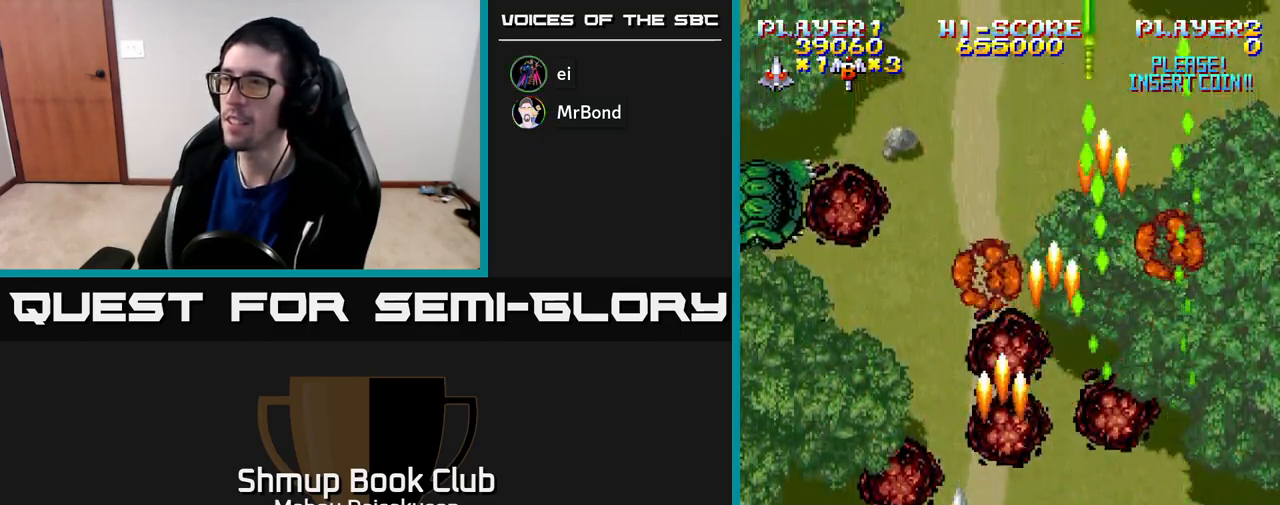
{"buttons": ["A"], "right_stick": "center", "events": [[167, "DPAD_UP", "up"], [267, "DPAD_UP", "down"], [300, "DPAD_LEFT", "up"], [367, "DPAD_UP", "up"]]}
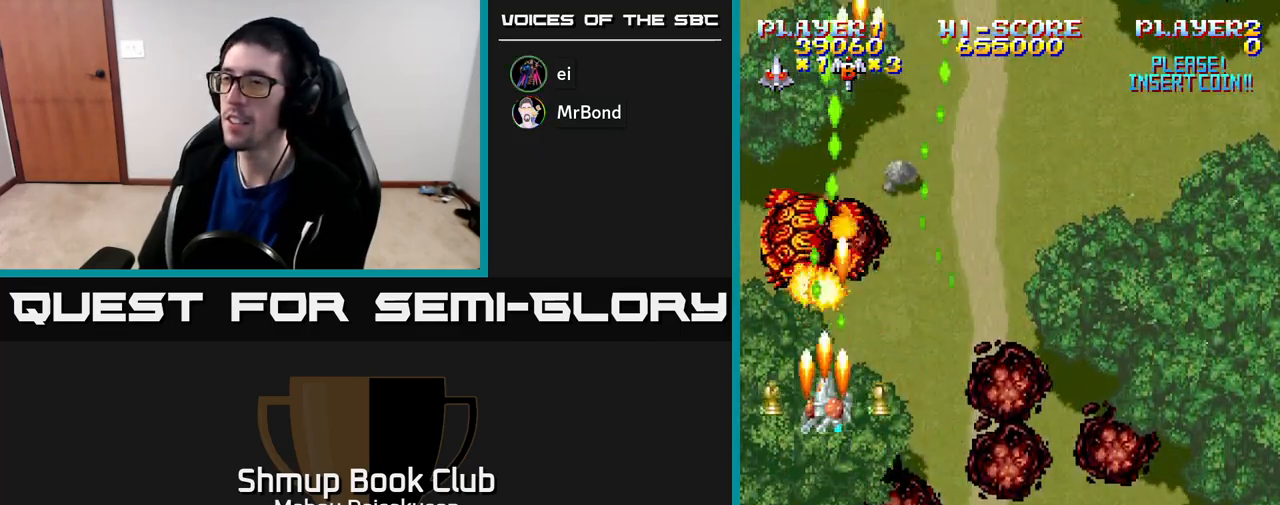
{"buttons": ["A"], "right_stick": "center", "events": []}
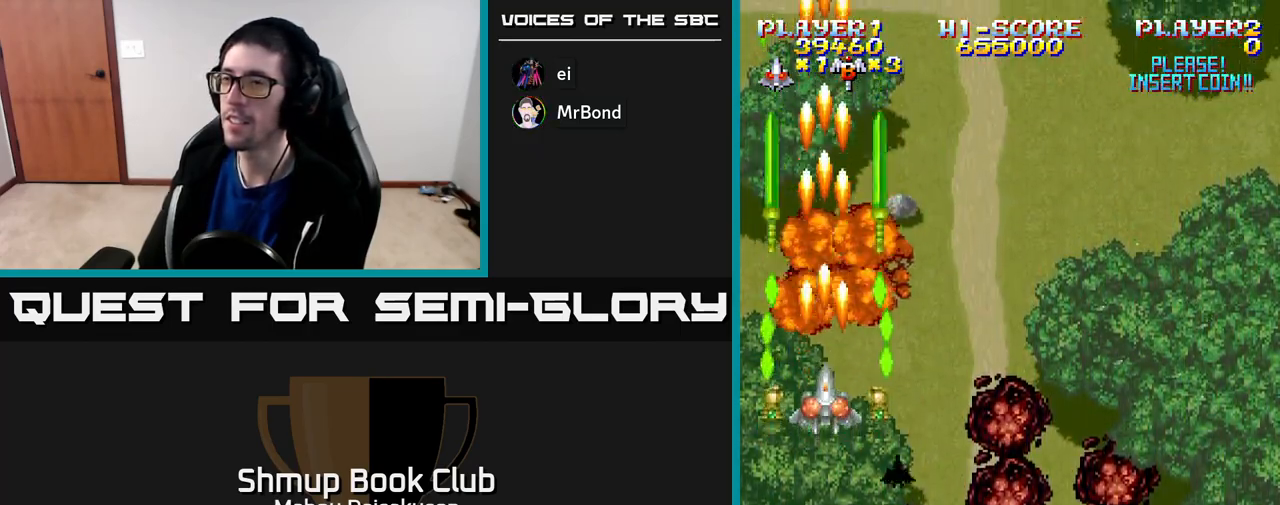
{"buttons": ["A", "DPAD_DOWN", "DPAD_RIGHT"], "right_stick": "center", "events": [[50, "DPAD_DOWN", "down"], [367, "DPAD_RIGHT", "down"]]}
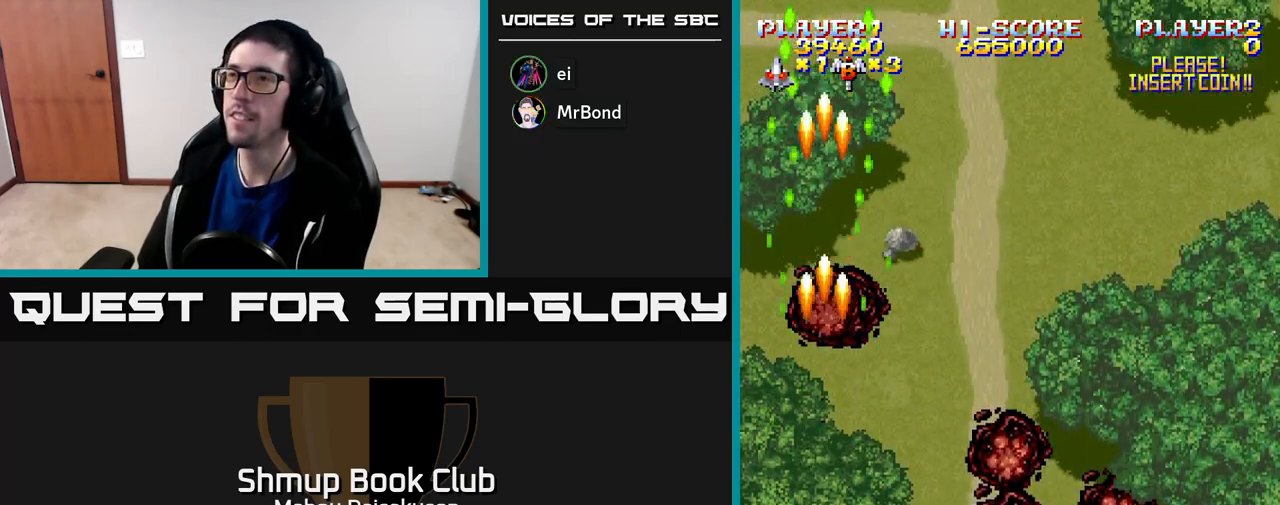
{"buttons": ["A", "DPAD_UP", "DPAD_RIGHT"], "right_stick": "center", "events": [[17, "DPAD_DOWN", "up"], [333, "DPAD_UP", "down"]]}
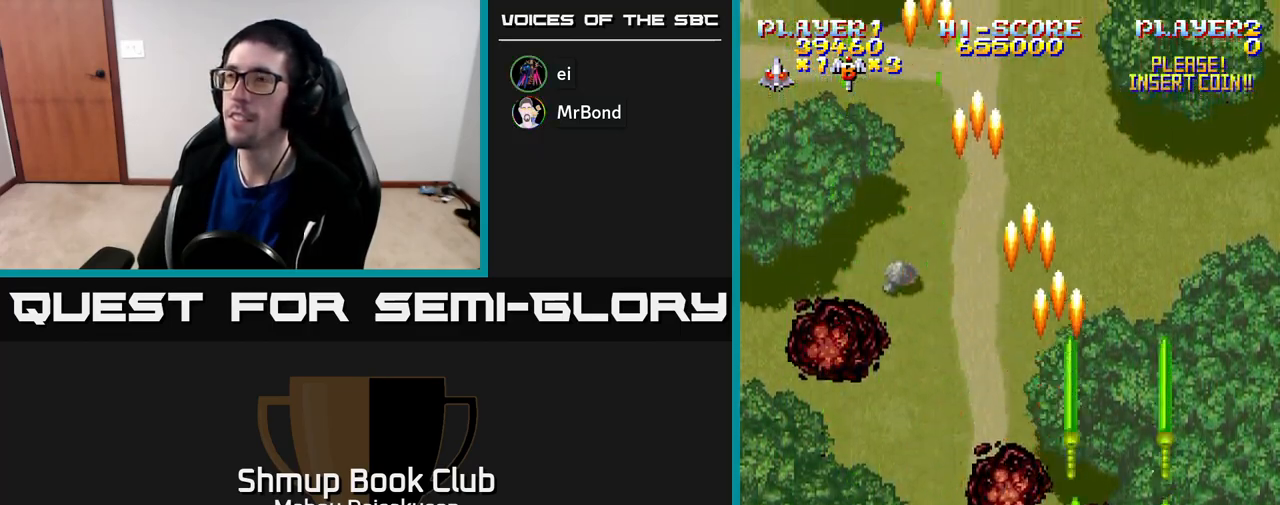
{"buttons": ["A", "DPAD_LEFT"], "right_stick": "center", "events": [[133, "DPAD_UP", "up"], [217, "DPAD_RIGHT", "up"], [283, "DPAD_LEFT", "down"]]}
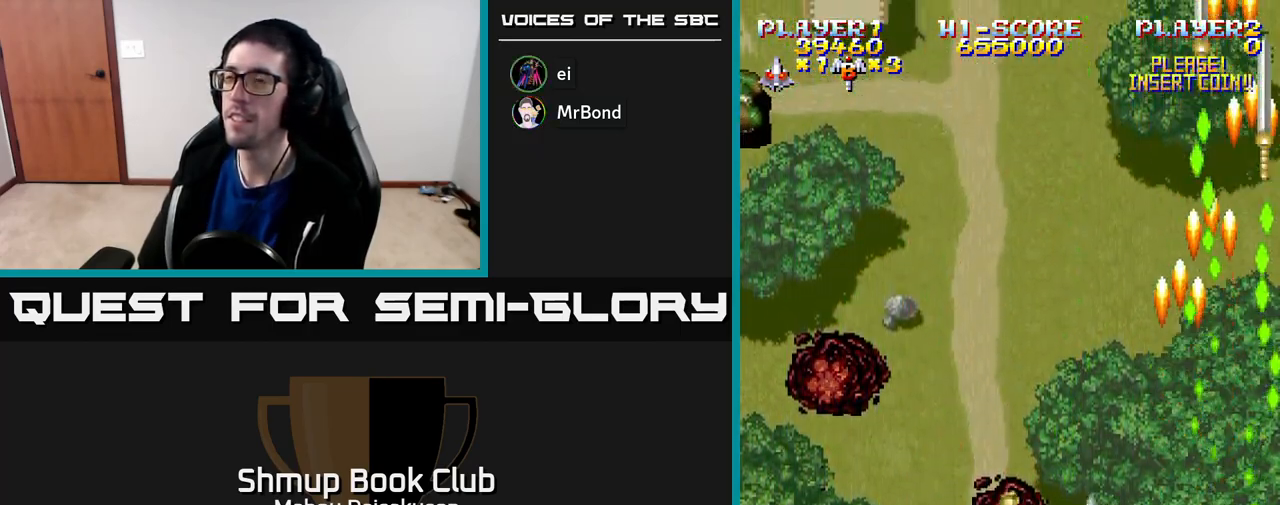
{"buttons": ["A", "DPAD_UP"], "right_stick": "center", "events": [[383, "DPAD_UP", "down"], [450, "DPAD_LEFT", "up"]]}
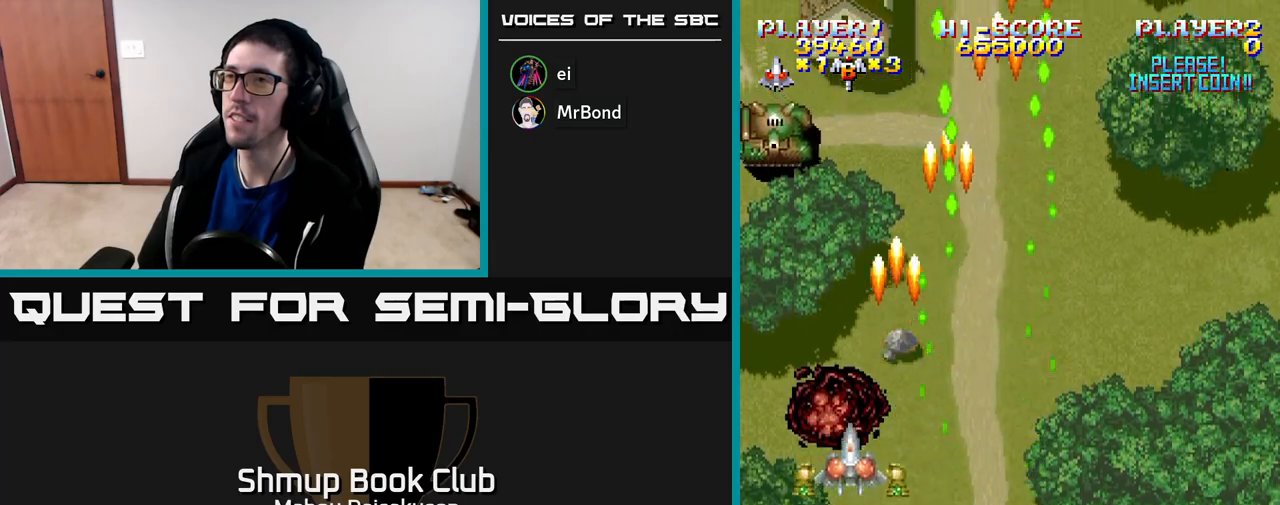
{"buttons": ["A"], "right_stick": "center", "events": [[150, "DPAD_UP", "up"]]}
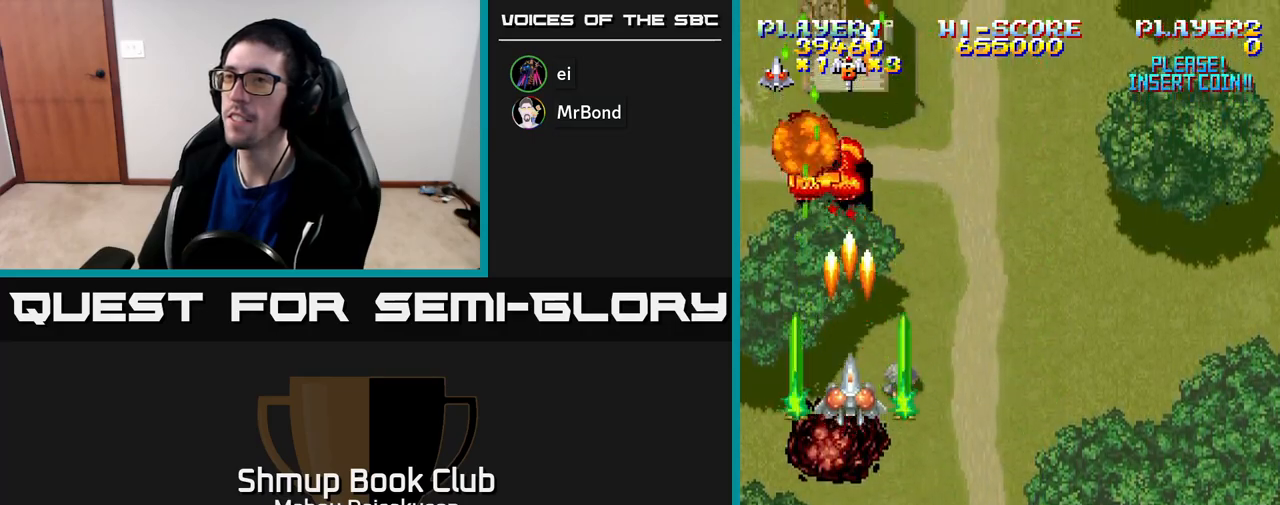
{"buttons": ["A", "DPAD_DOWN", "DPAD_RIGHT"], "right_stick": "center", "events": [[233, "DPAD_DOWN", "down"], [483, "DPAD_RIGHT", "down"]]}
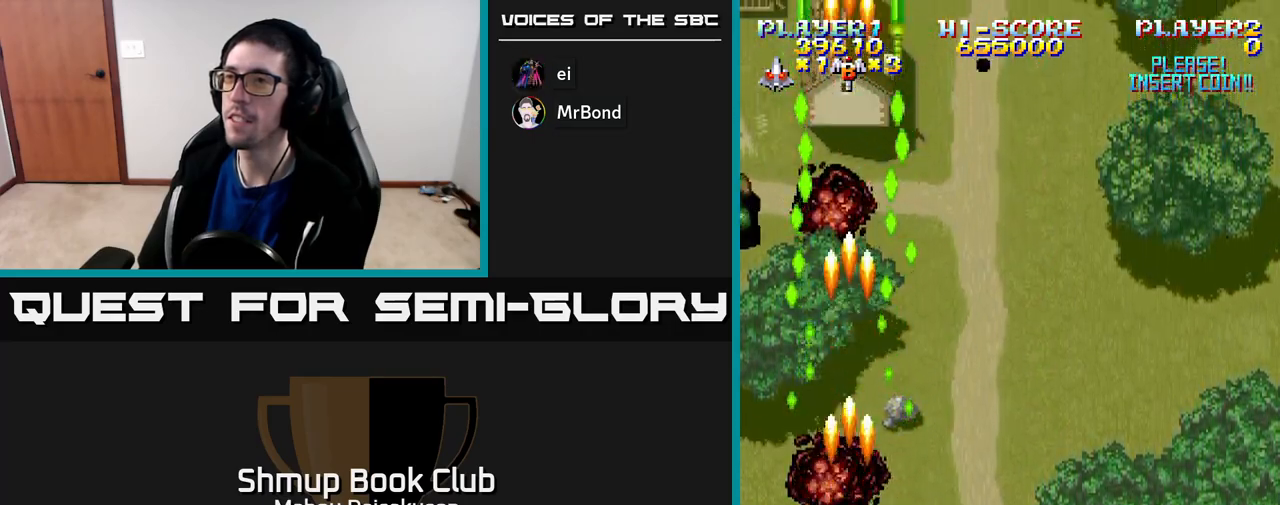
{"buttons": ["A", "DPAD_UP", "DPAD_LEFT"], "right_stick": "center", "events": [[33, "DPAD_DOWN", "up"], [150, "DPAD_UP", "down"], [167, "DPAD_RIGHT", "up"], [217, "DPAD_LEFT", "down"]]}
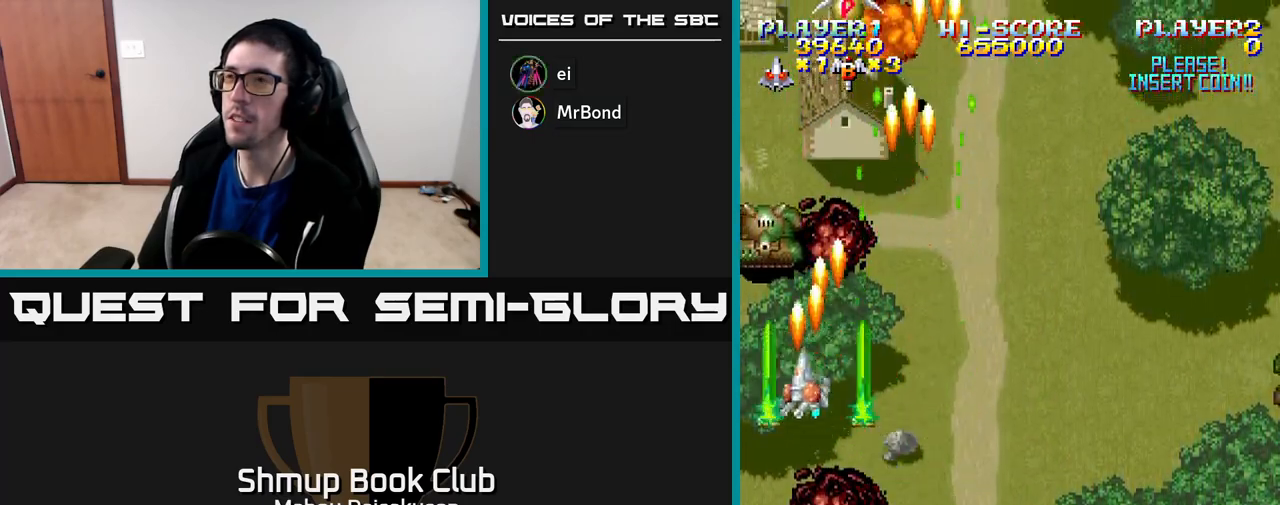
{"buttons": ["A", "DPAD_RIGHT"], "right_stick": "center", "events": [[100, "DPAD_LEFT", "up"], [100, "DPAD_UP", "up"], [133, "DPAD_DOWN", "down"], [133, "DPAD_RIGHT", "down"], [217, "DPAD_RIGHT", "up"], [250, "DPAD_DOWN", "up"], [467, "DPAD_RIGHT", "down"]]}
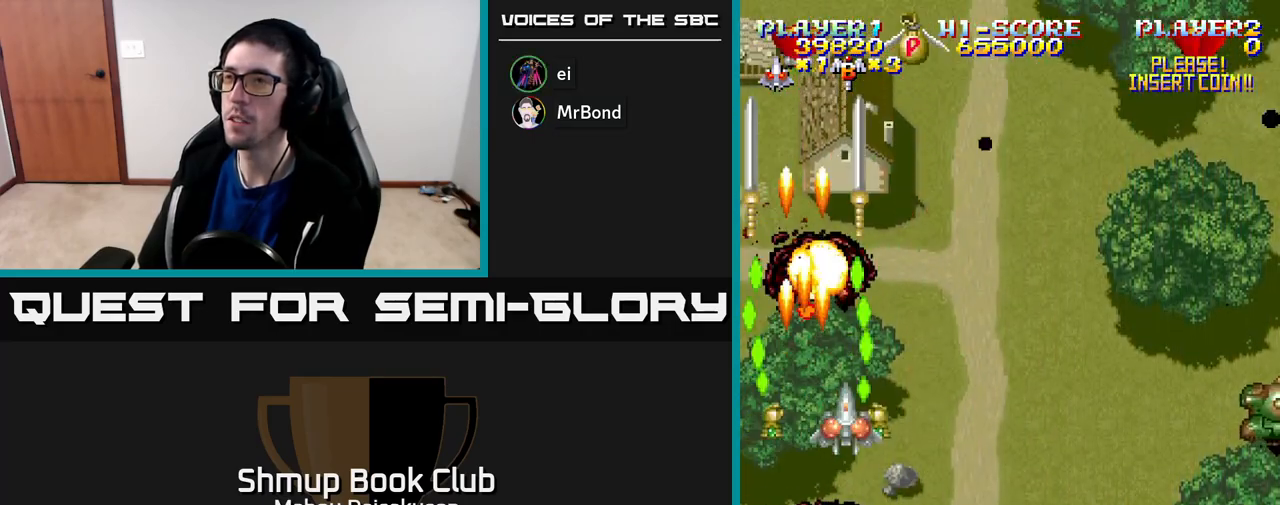
{"buttons": ["A", "DPAD_DOWN", "DPAD_LEFT"], "right_stick": "center", "events": [[267, "DPAD_DOWN", "down"], [317, "DPAD_RIGHT", "up"], [433, "DPAD_LEFT", "down"]]}
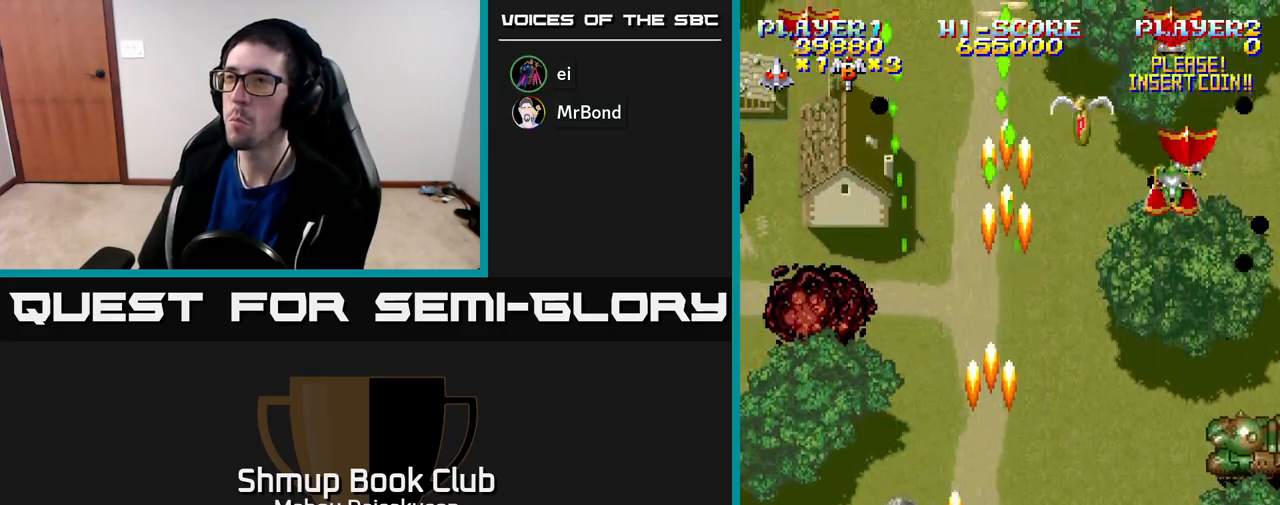
{"buttons": ["A", "DPAD_LEFT"], "right_stick": "center", "events": [[150, "DPAD_LEFT", "up"], [183, "DPAD_DOWN", "up"], [183, "DPAD_RIGHT", "down"], [250, "DPAD_RIGHT", "up"], [283, "DPAD_LEFT", "down"]]}
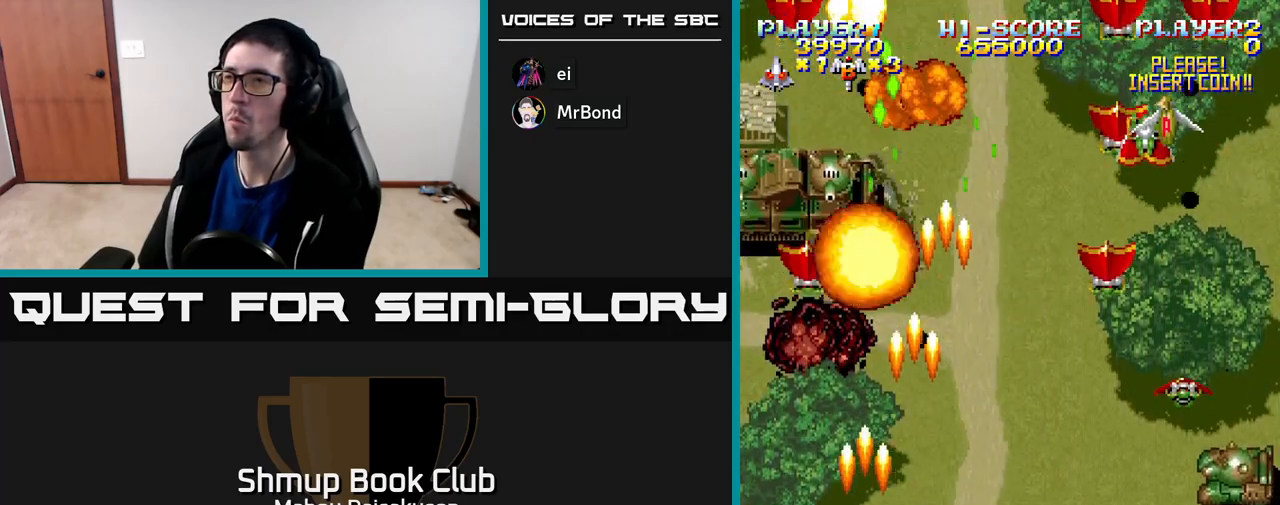
{"buttons": ["A", "DPAD_RIGHT"], "right_stick": "center", "events": [[17, "DPAD_UP", "down"], [100, "DPAD_LEFT", "up"], [117, "DPAD_UP", "up"], [133, "DPAD_RIGHT", "down"]]}
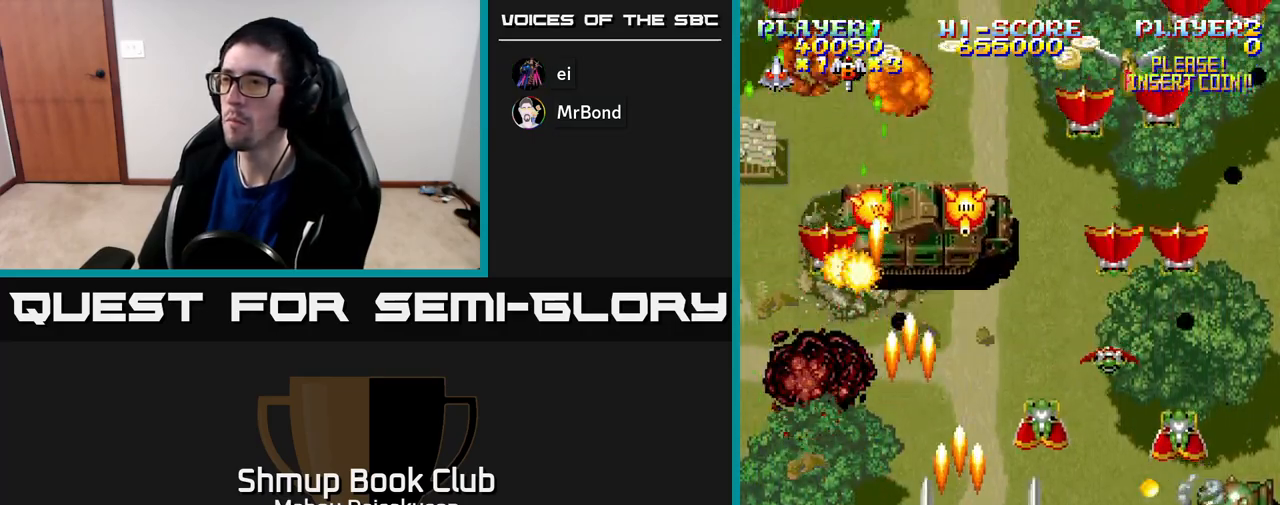
{"buttons": ["A", "DPAD_LEFT"], "right_stick": "center", "events": [[400, "DPAD_DOWN", "down"], [400, "DPAD_RIGHT", "up"], [433, "DPAD_LEFT", "down"], [467, "DPAD_DOWN", "up"]]}
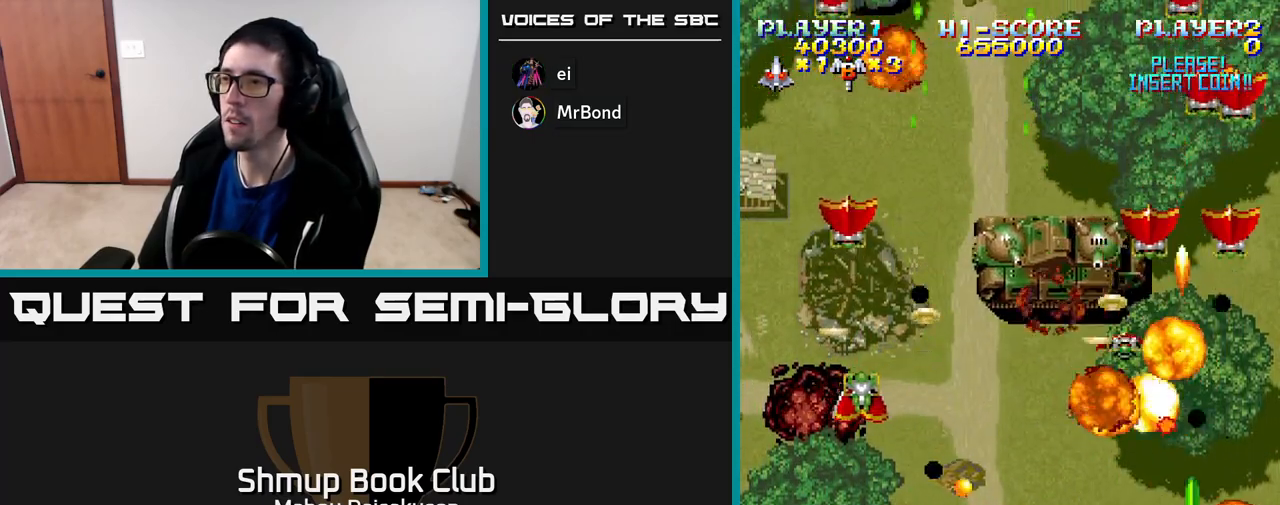
{"buttons": ["A", "DPAD_DOWN"], "right_stick": "center", "events": [[233, "DPAD_UP", "down"], [250, "DPAD_LEFT", "up"], [267, "DPAD_RIGHT", "down"], [283, "DPAD_UP", "up"], [300, "DPAD_UP", "down"], [350, "DPAD_UP", "up"], [400, "DPAD_DOWN", "down"], [467, "DPAD_RIGHT", "up"]]}
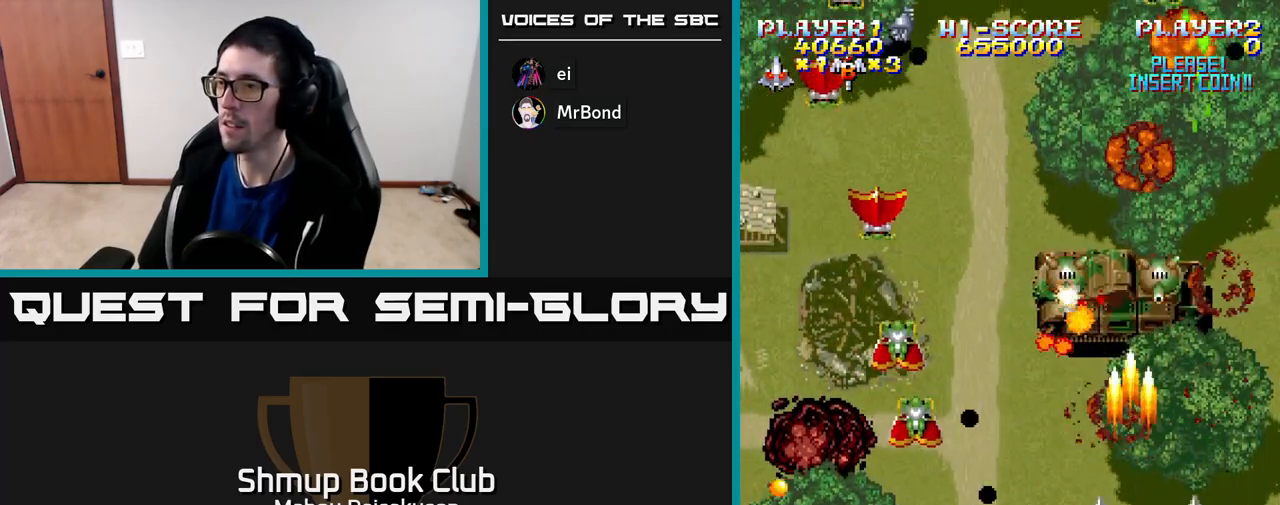
{"buttons": ["A", "DPAD_UP", "DPAD_LEFT"], "right_stick": "center", "events": [[50, "DPAD_RIGHT", "down"], [117, "DPAD_DOWN", "up"], [133, "DPAD_RIGHT", "up"], [167, "DPAD_LEFT", "down"], [500, "DPAD_UP", "down"]]}